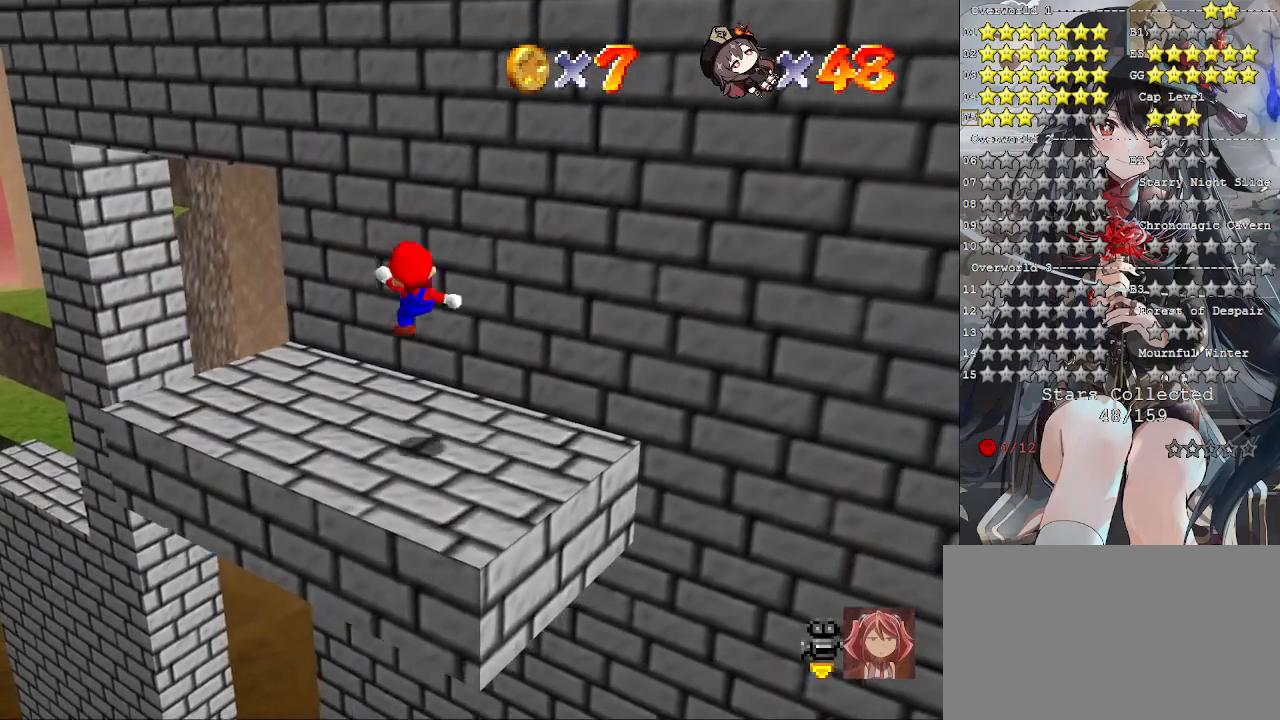
Gameplay with a controller (PlayStation layout); each line is a JSON object with the inputs held at the frame after it. "events" lists button and stick changes between this image and that frame as [ms after this image, input, new state], when the widget could be followed in between.
{"buttons": [], "left_stick": "center", "right_stick": "center", "events": [[33, "left_stick", "center"]]}
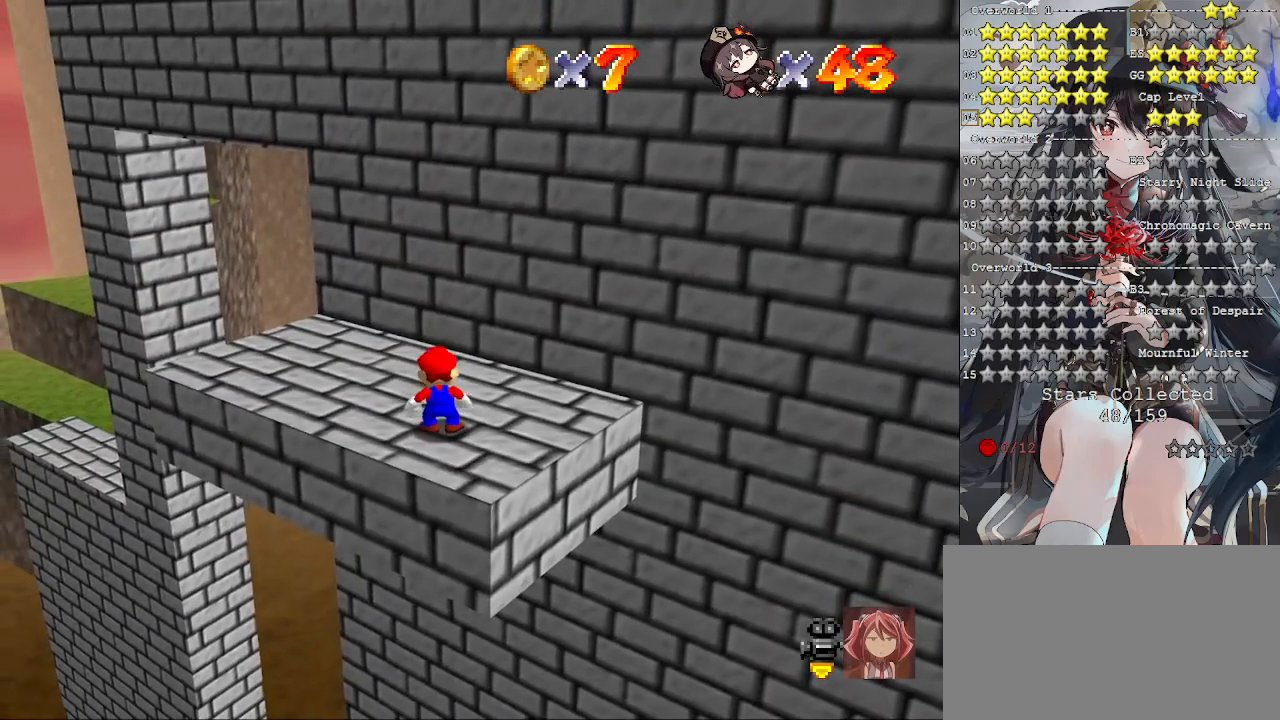
{"buttons": [], "left_stick": "center", "right_stick": "center", "events": [[100, "CROSS", "down"], [167, "CROSS", "up"], [200, "left_stick", "down"], [333, "right_stick", "left"], [433, "left_stick", "center"], [467, "right_stick", "center"]]}
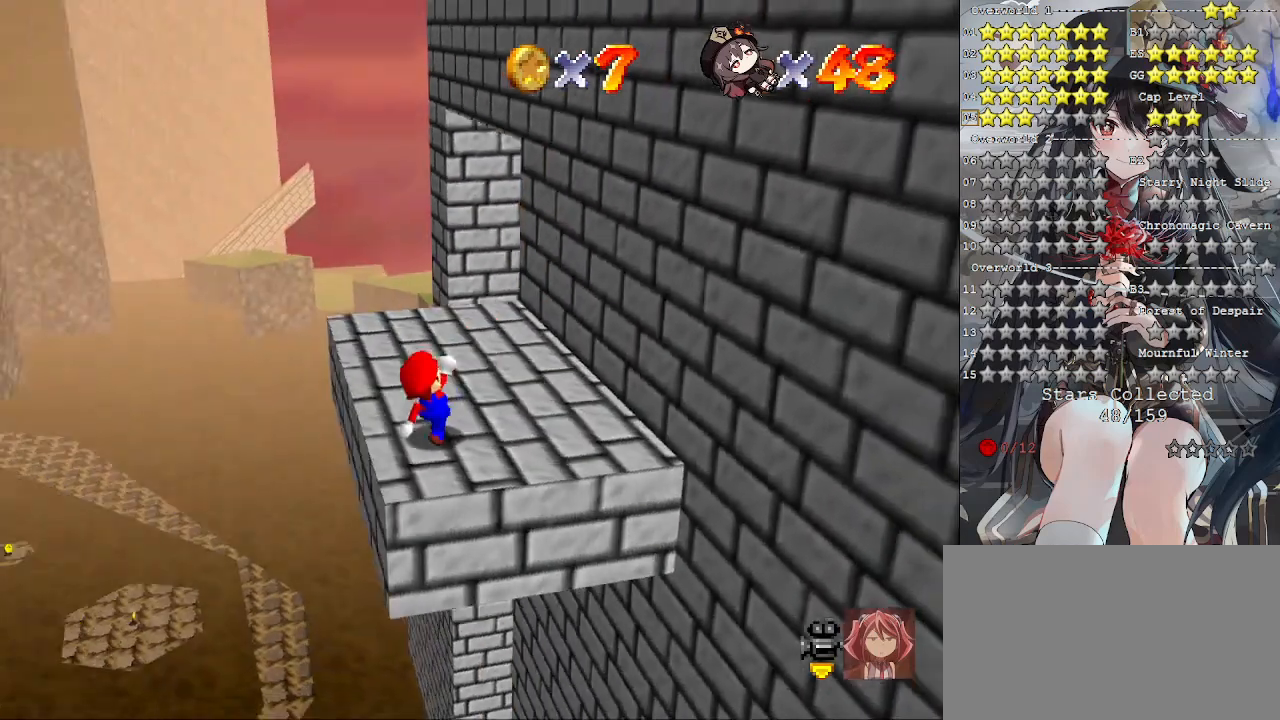
{"buttons": [], "left_stick": "up-right", "right_stick": "center", "events": [[267, "CROSS", "down"], [300, "SQUARE", "down"], [367, "SQUARE", "up"], [400, "CROSS", "up"], [500, "left_stick", "up-right"]]}
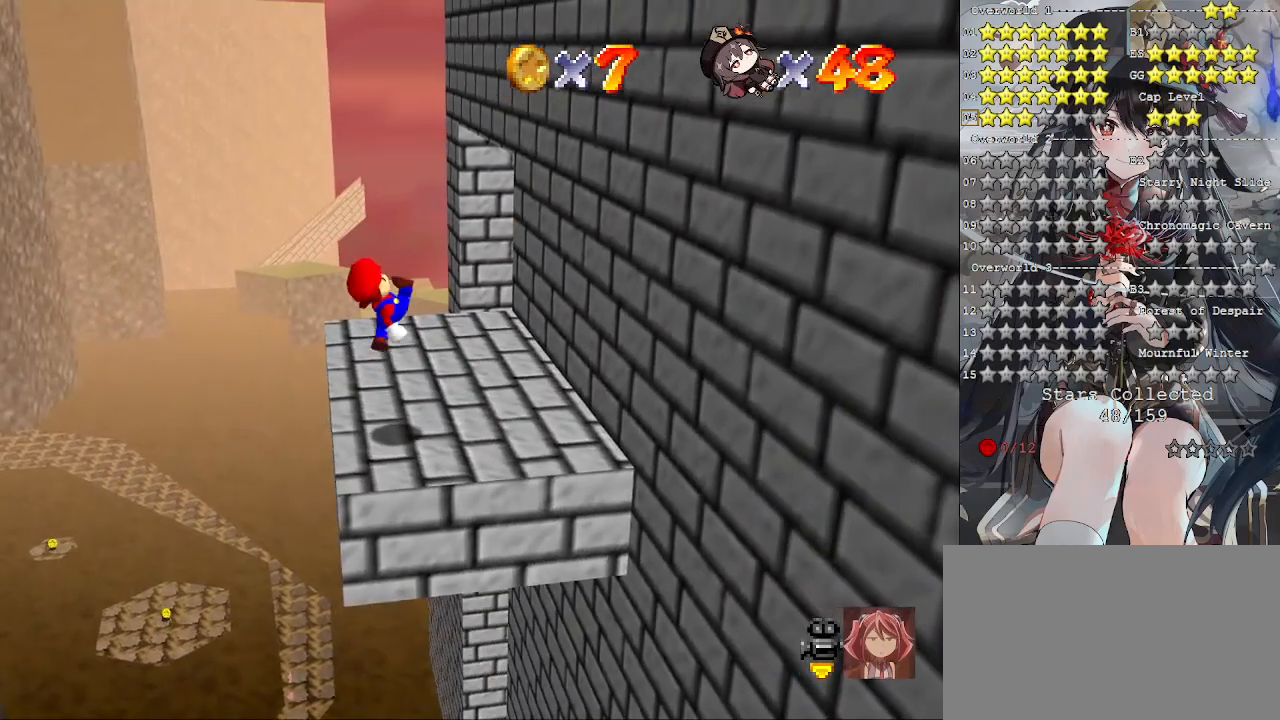
{"buttons": [], "left_stick": "up", "right_stick": "center", "events": [[233, "CROSS", "down"], [333, "CROSS", "up"], [400, "left_stick", "up"]]}
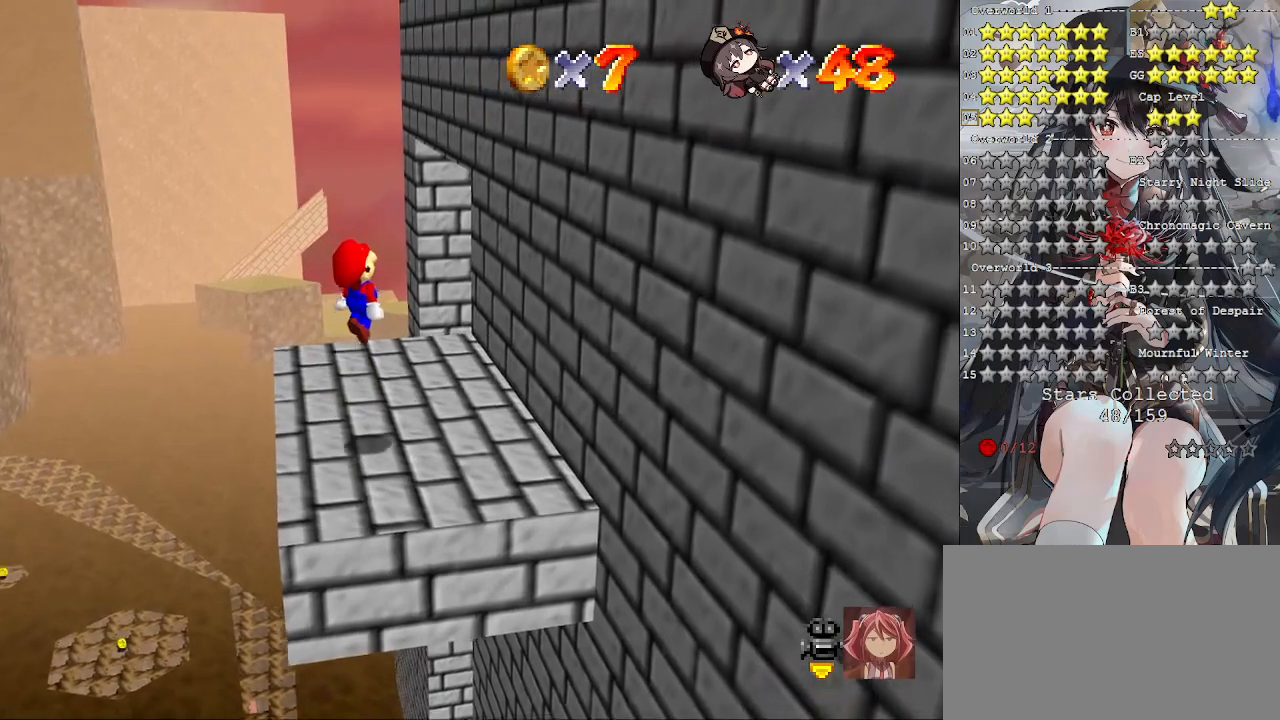
{"buttons": ["CROSS"], "left_stick": "left", "right_stick": "center", "events": [[333, "CROSS", "down"], [433, "left_stick", "left"]]}
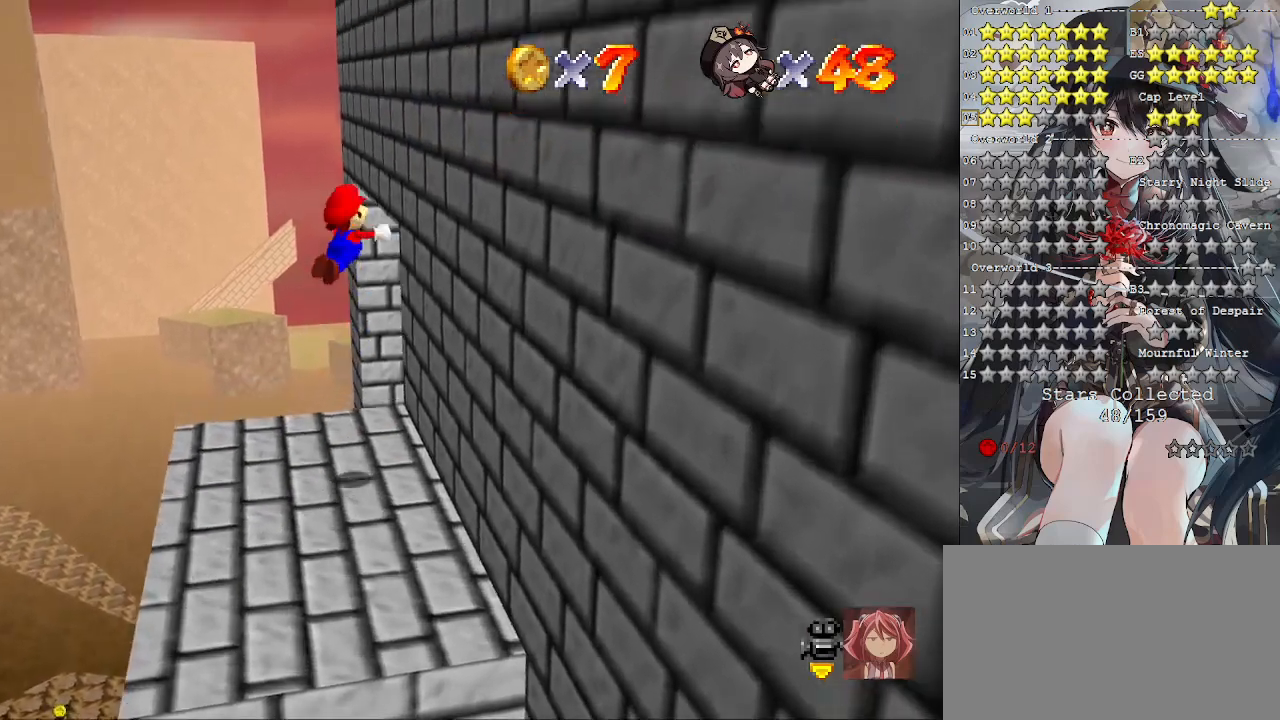
{"buttons": ["CROSS", "L3"], "left_stick": "down-right", "right_stick": "center", "events": [[133, "left_stick", "right"], [233, "CROSS", "up"], [400, "CROSS", "down"], [433, "L3", "down"], [433, "left_stick", "down-right"]]}
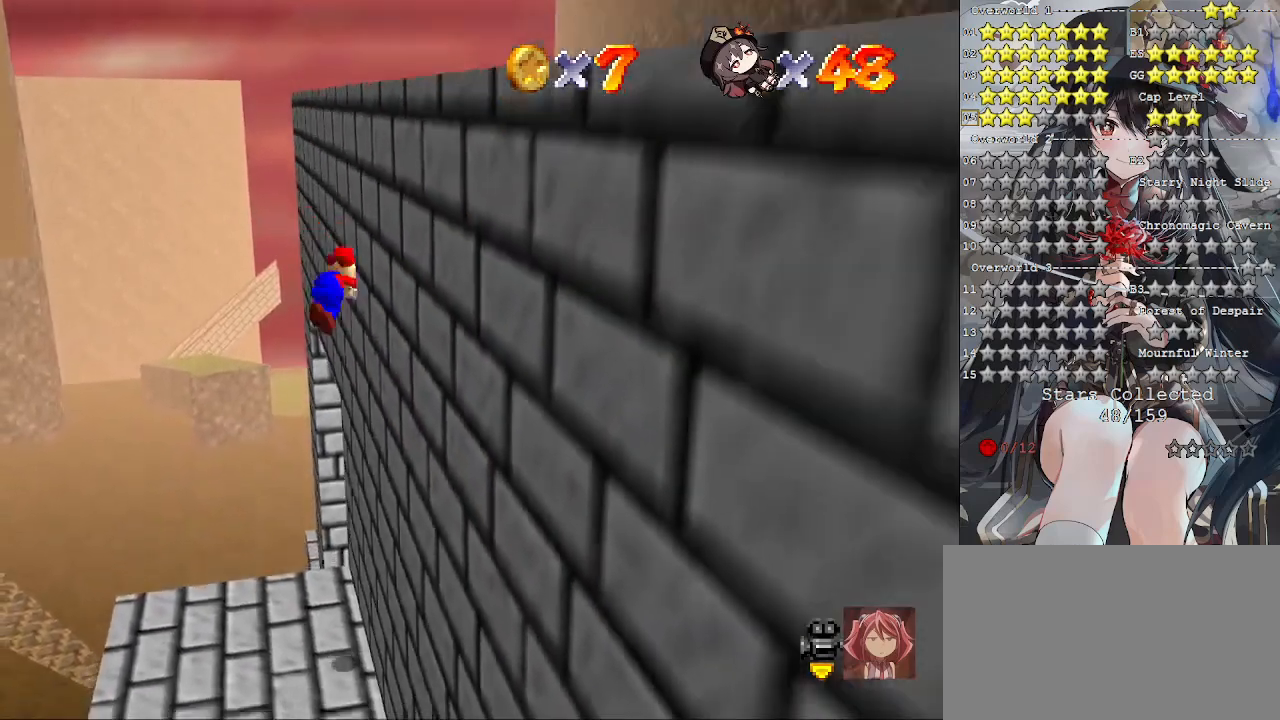
{"buttons": [], "left_stick": "center", "right_stick": "center", "events": [[233, "L3", "up"], [267, "CROSS", "up"], [300, "left_stick", "down"], [333, "right_stick", "down-right"], [500, "left_stick", "center"], [500, "right_stick", "center"]]}
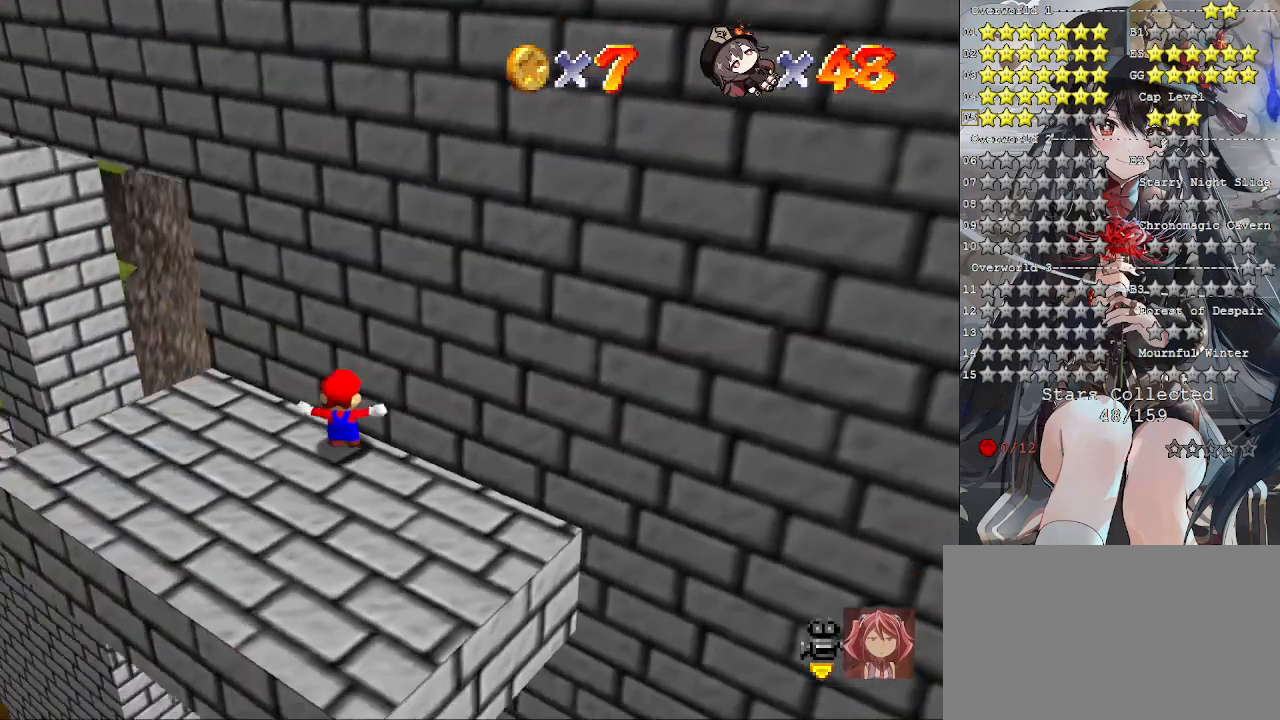
{"buttons": ["CROSS"], "left_stick": "down", "right_stick": "center", "events": [[233, "CROSS", "down"], [433, "left_stick", "down"]]}
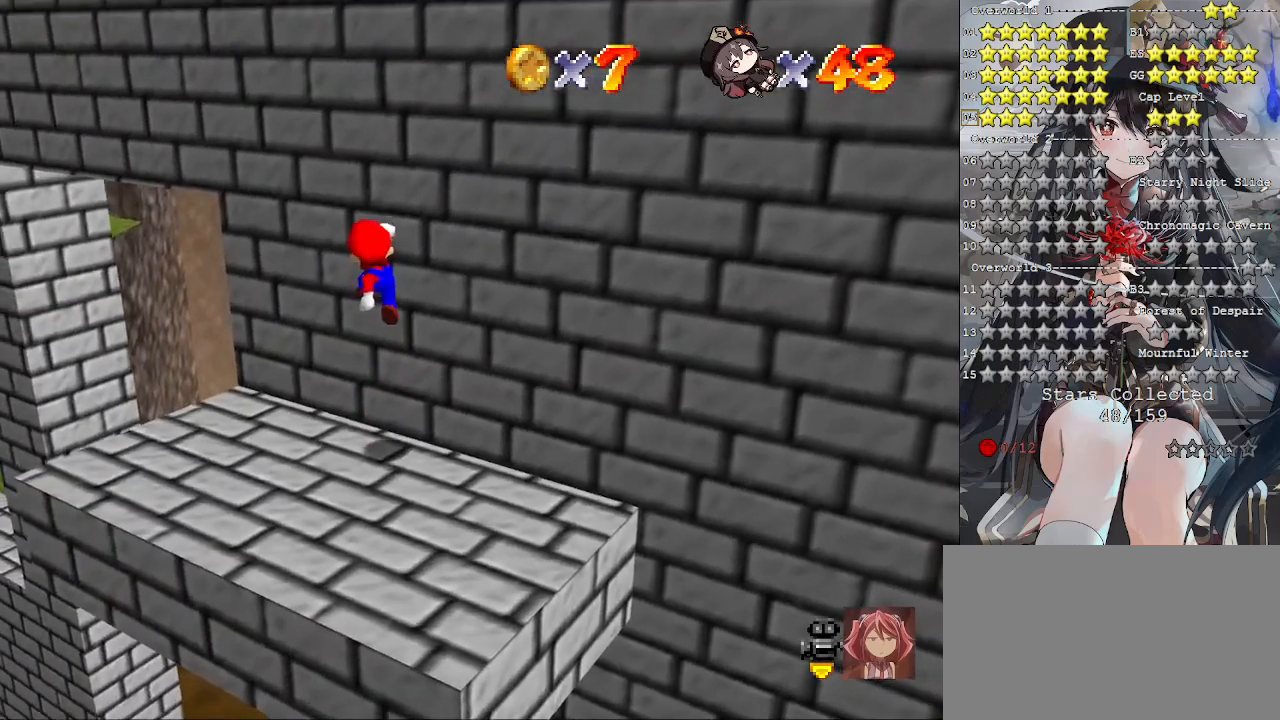
{"buttons": [], "left_stick": "down", "right_stick": "center", "events": [[233, "SQUARE", "down"], [400, "SQUARE", "up"], [467, "CROSS", "up"]]}
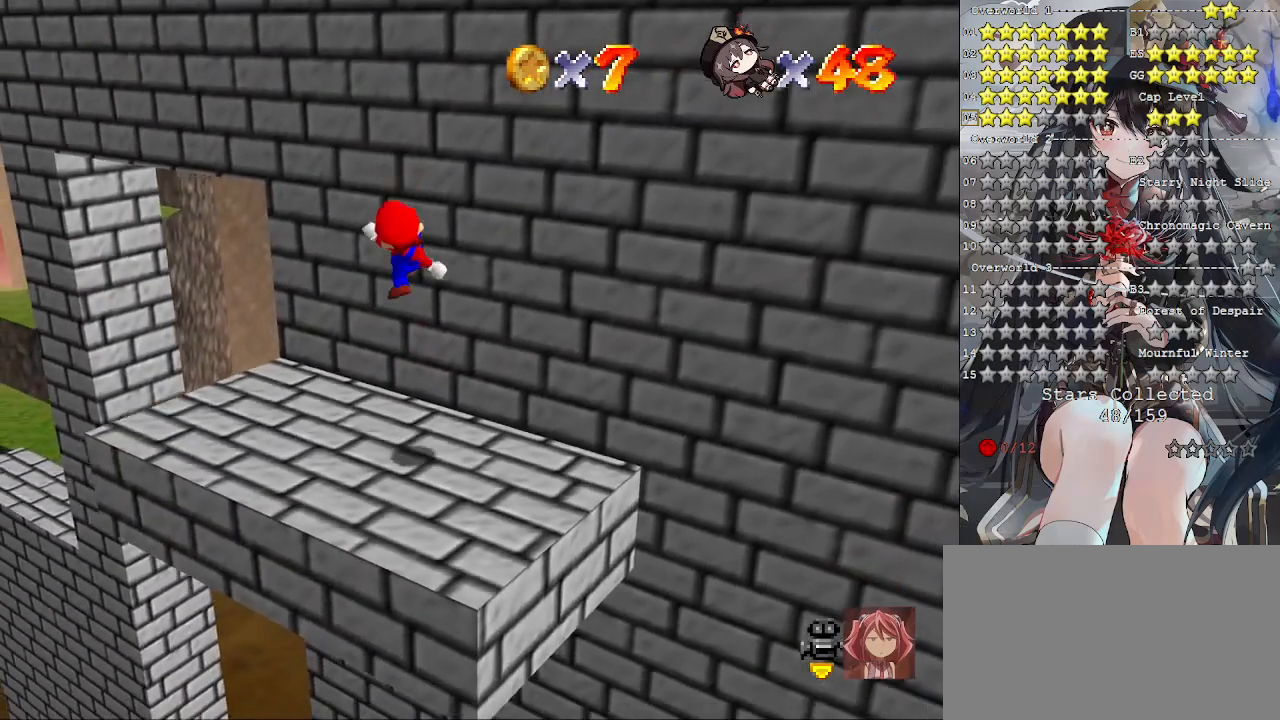
{"buttons": [], "left_stick": "center", "right_stick": "center", "events": [[200, "left_stick", "center"]]}
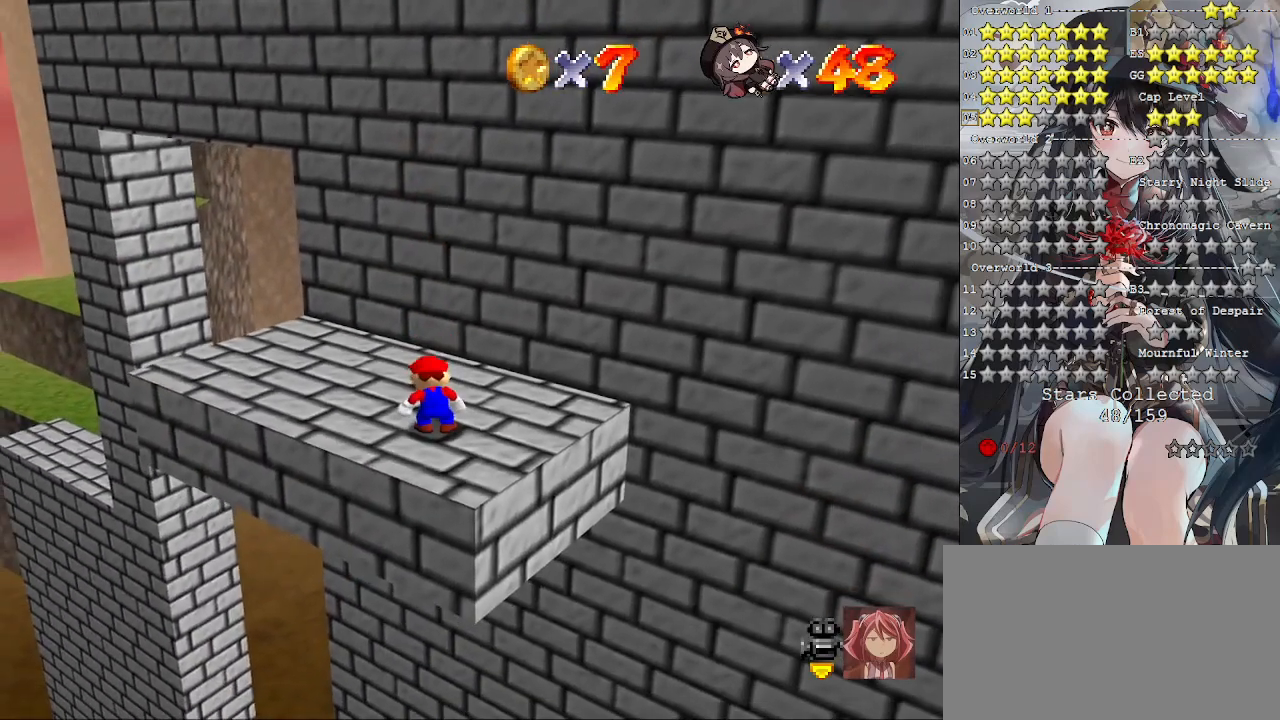
{"buttons": [], "left_stick": "down-left", "right_stick": "center", "events": [[133, "right_stick", "left"], [233, "right_stick", "center"], [400, "CROSS", "down"], [500, "CROSS", "up"], [500, "left_stick", "down-left"]]}
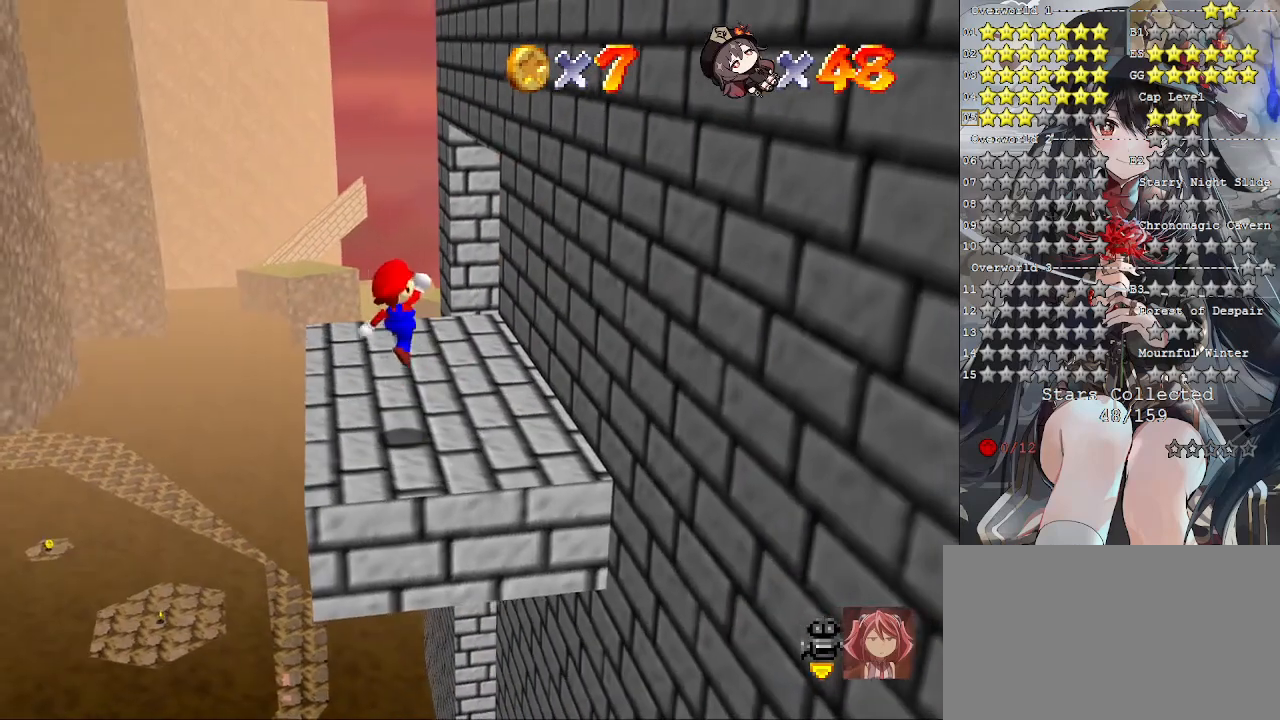
{"buttons": [], "left_stick": "center", "right_stick": "center", "events": [[333, "left_stick", "center"]]}
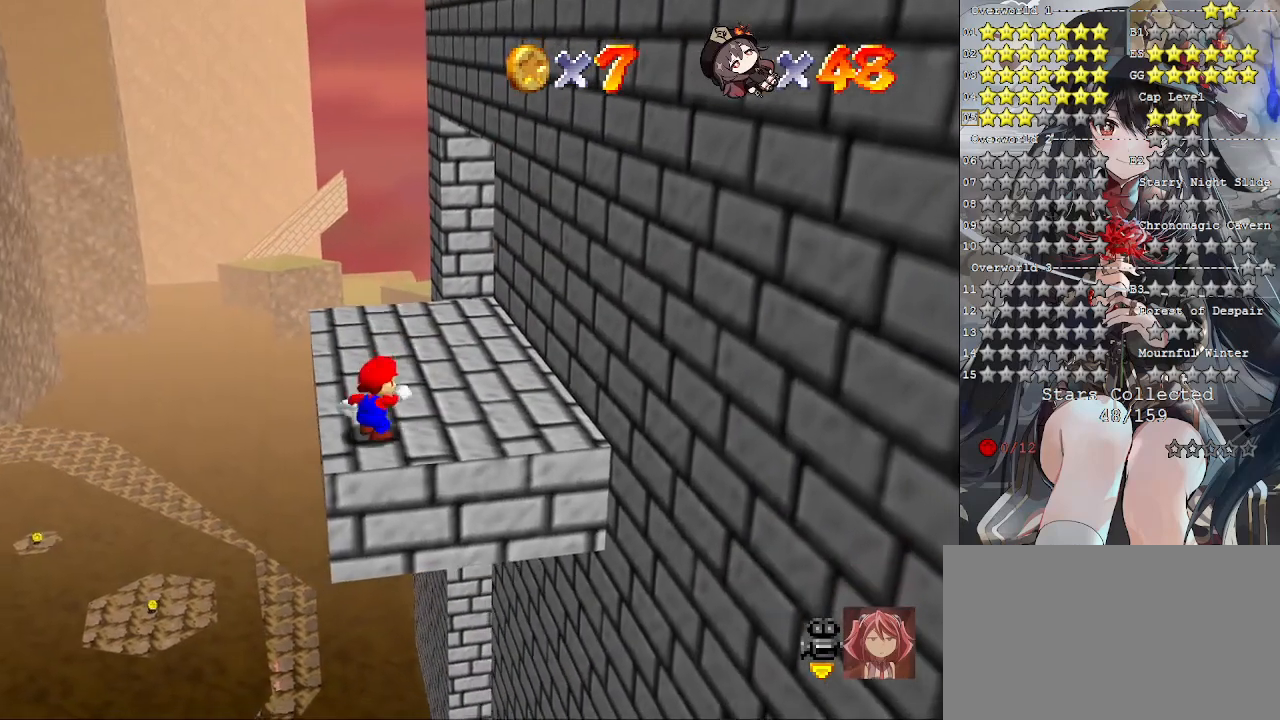
{"buttons": [], "left_stick": "up-right", "right_stick": "center", "events": [[67, "CROSS", "down"], [67, "SQUARE", "down"], [167, "SQUARE", "up"], [200, "CROSS", "up"], [233, "left_stick", "up-right"]]}
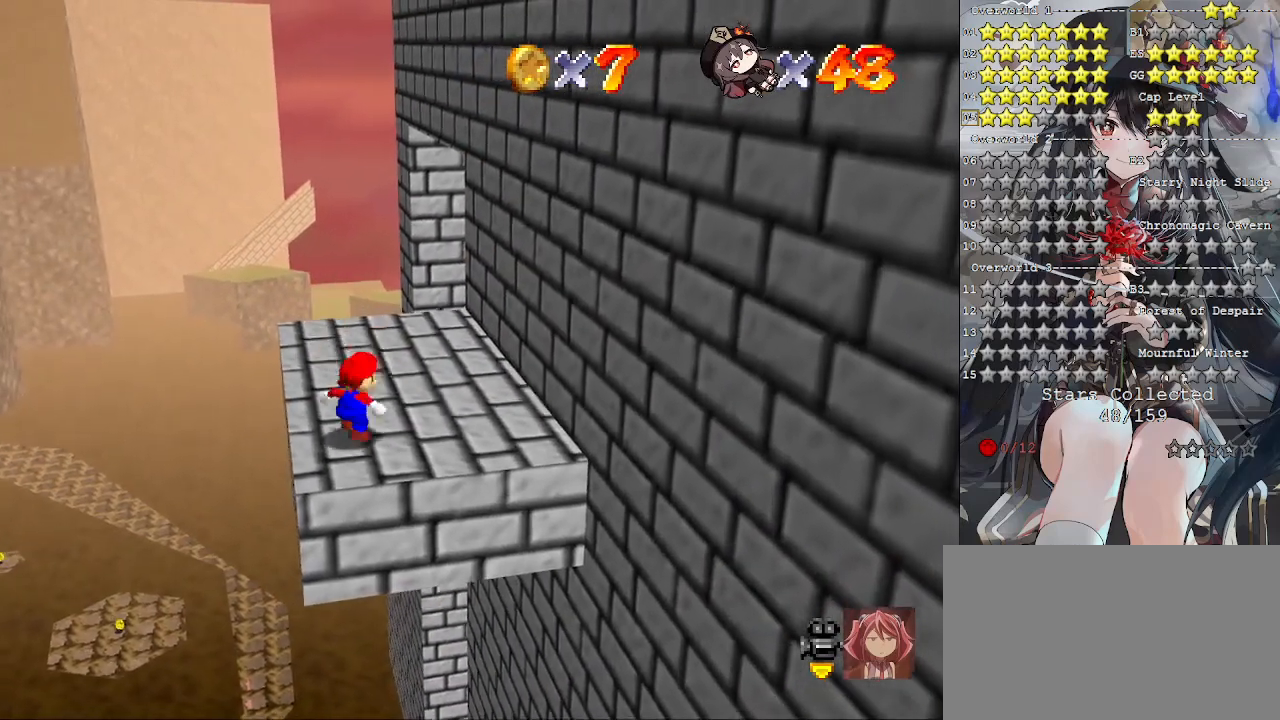
{"buttons": [], "left_stick": "up", "right_stick": "center", "events": [[33, "CROSS", "down"], [167, "CROSS", "up"], [200, "left_stick", "up"]]}
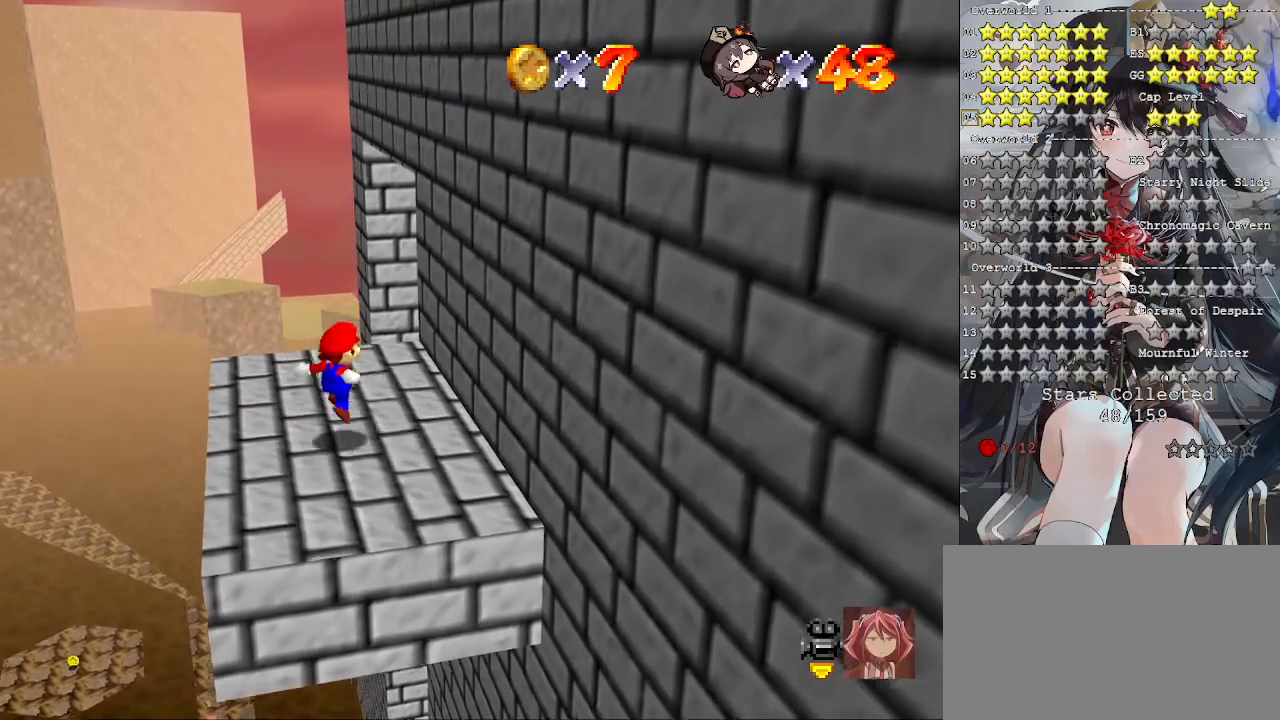
{"buttons": [], "left_stick": "right", "right_stick": "center", "events": [[133, "CROSS", "down"], [333, "left_stick", "right"], [467, "CROSS", "up"]]}
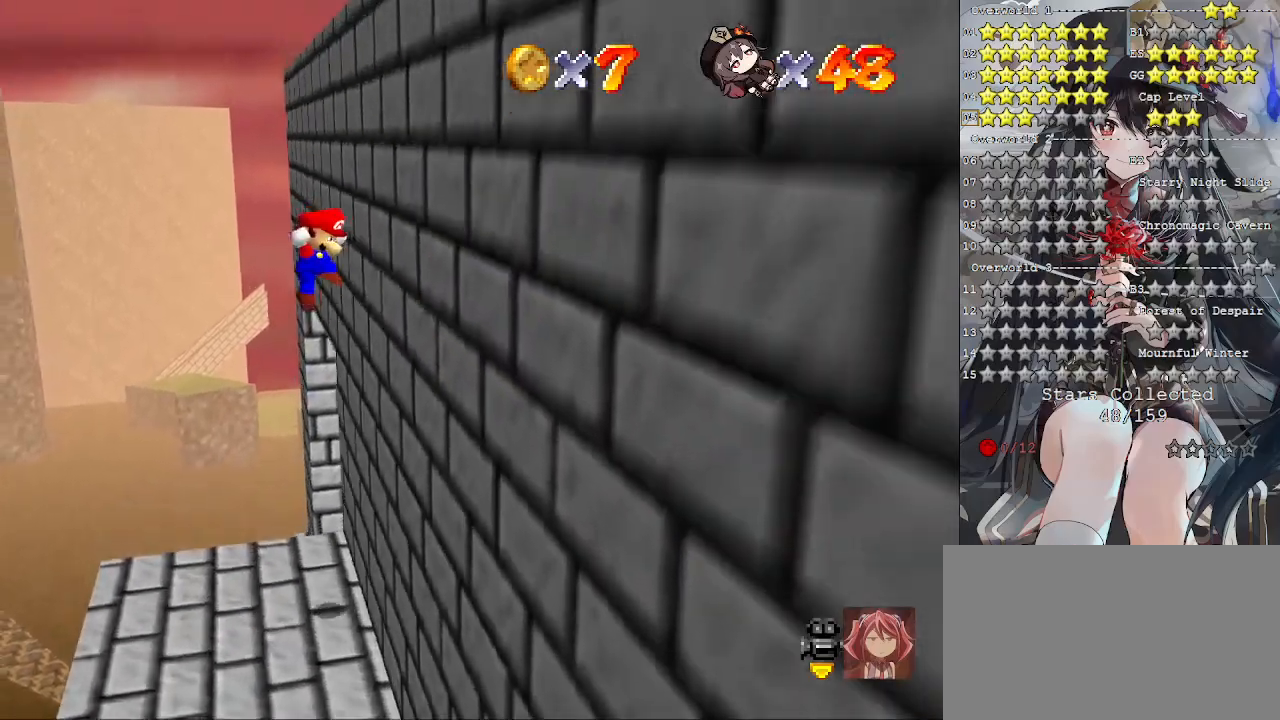
{"buttons": ["CROSS", "L3"], "left_stick": "right", "right_stick": "center", "events": [[33, "L3", "down"], [67, "CROSS", "down"]]}
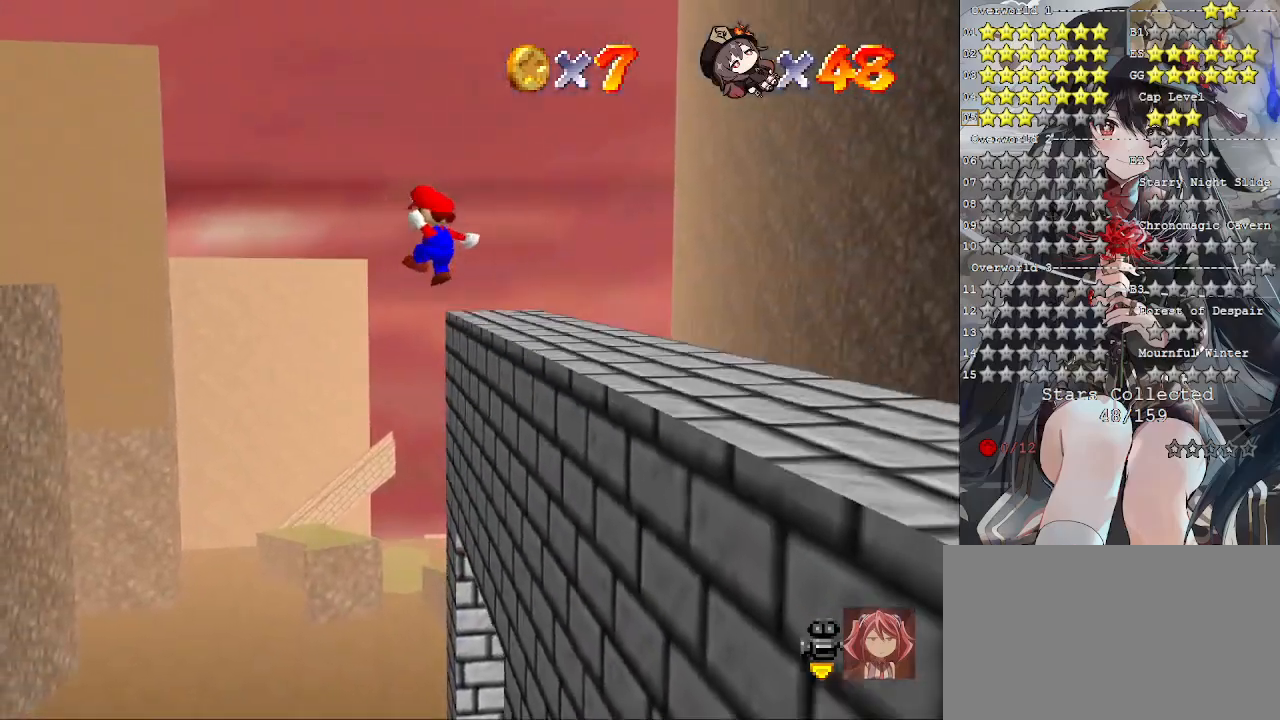
{"buttons": ["L3"], "left_stick": "right", "right_stick": "center", "events": [[467, "CROSS", "up"]]}
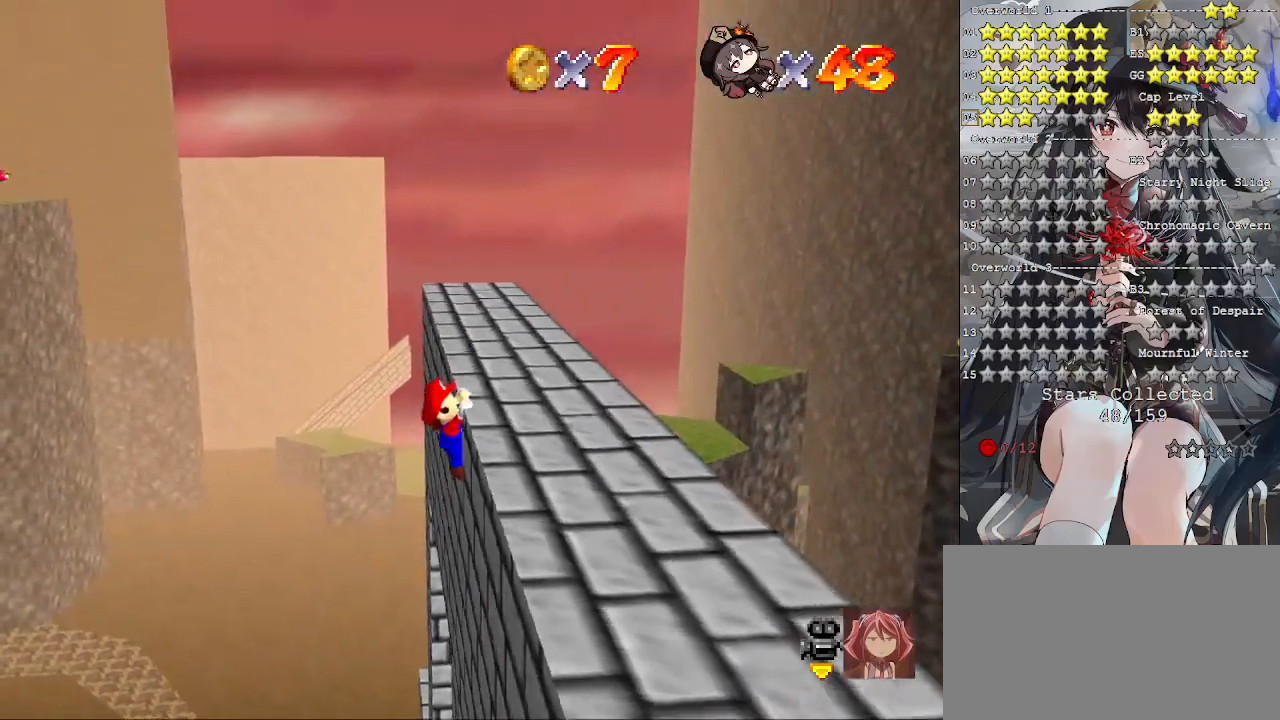
{"buttons": [], "left_stick": "center", "right_stick": "down-right", "events": [[33, "CROSS", "down"], [33, "left_stick", "down-right"], [200, "CROSS", "up"], [200, "L3", "up"], [300, "left_stick", "center"], [300, "right_stick", "down-right"], [433, "right_stick", "center"], [500, "right_stick", "down-right"]]}
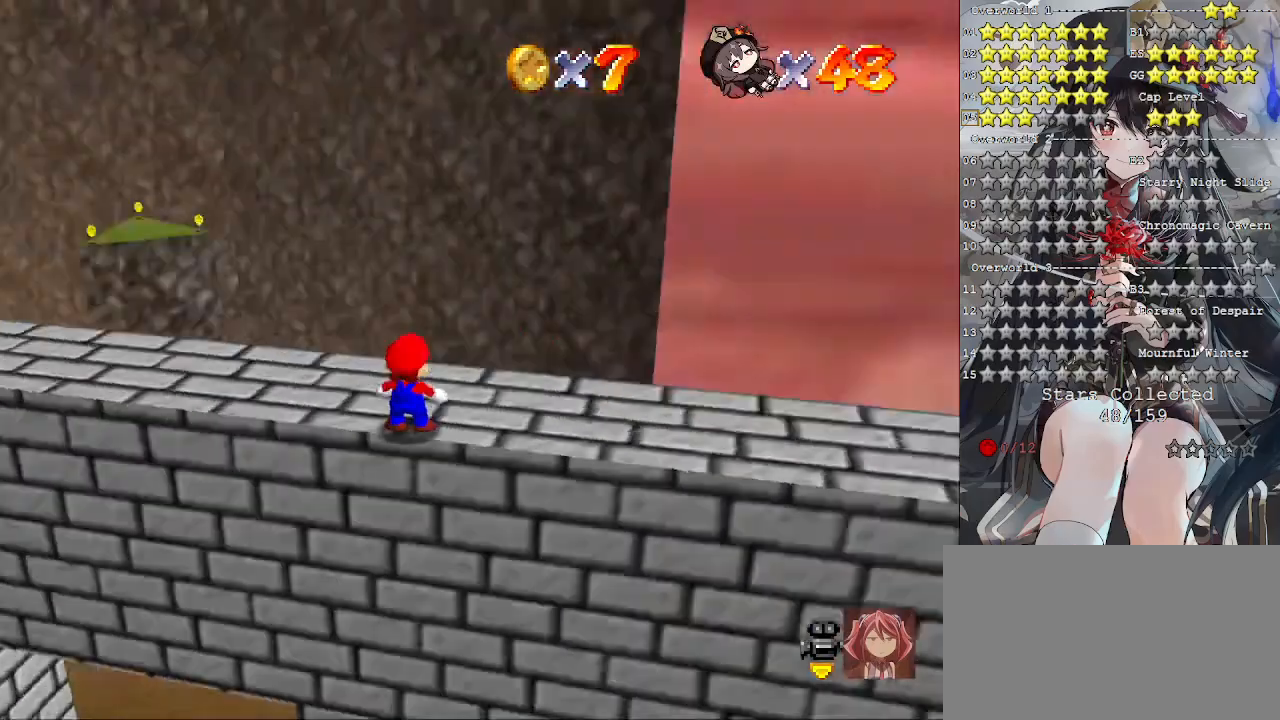
{"buttons": [], "left_stick": "center", "right_stick": "center", "events": [[267, "right_stick", "center"], [300, "DPAD_DOWN", "down"], [467, "DPAD_DOWN", "up"]]}
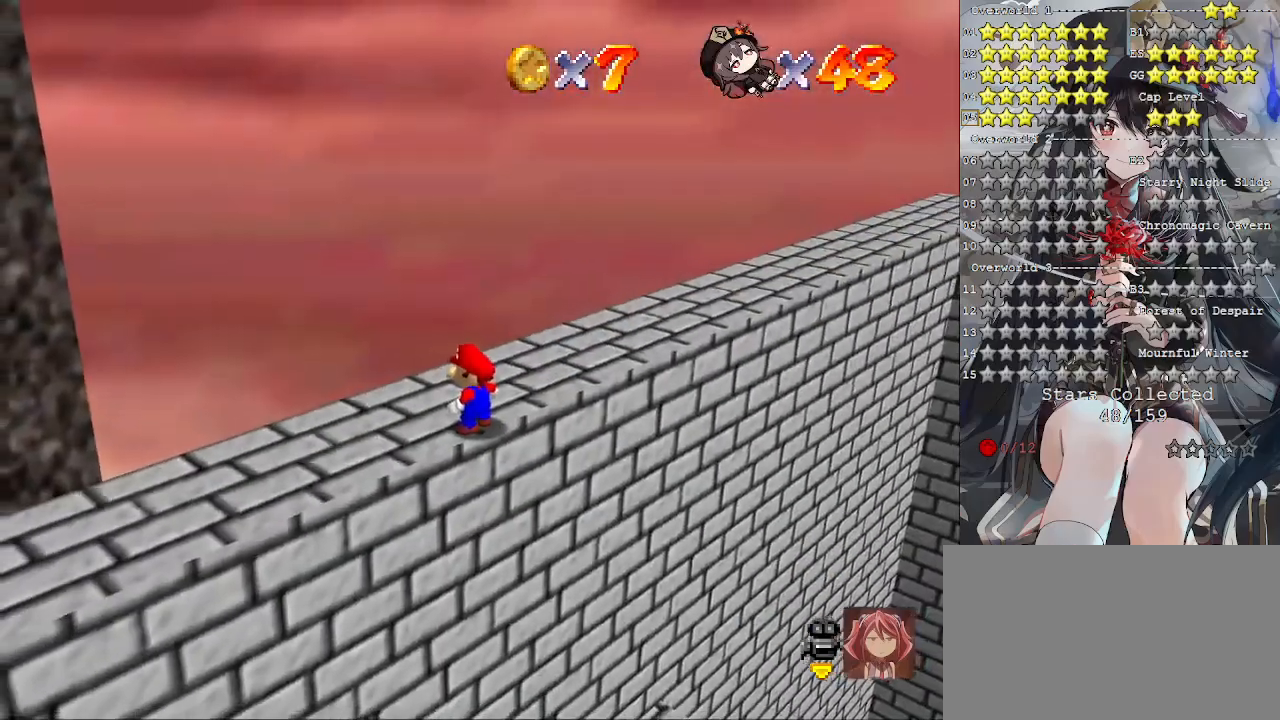
{"buttons": [], "left_stick": "up", "right_stick": "center", "events": [[67, "right_stick", "down-right"], [133, "right_stick", "center"], [233, "left_stick", "up"]]}
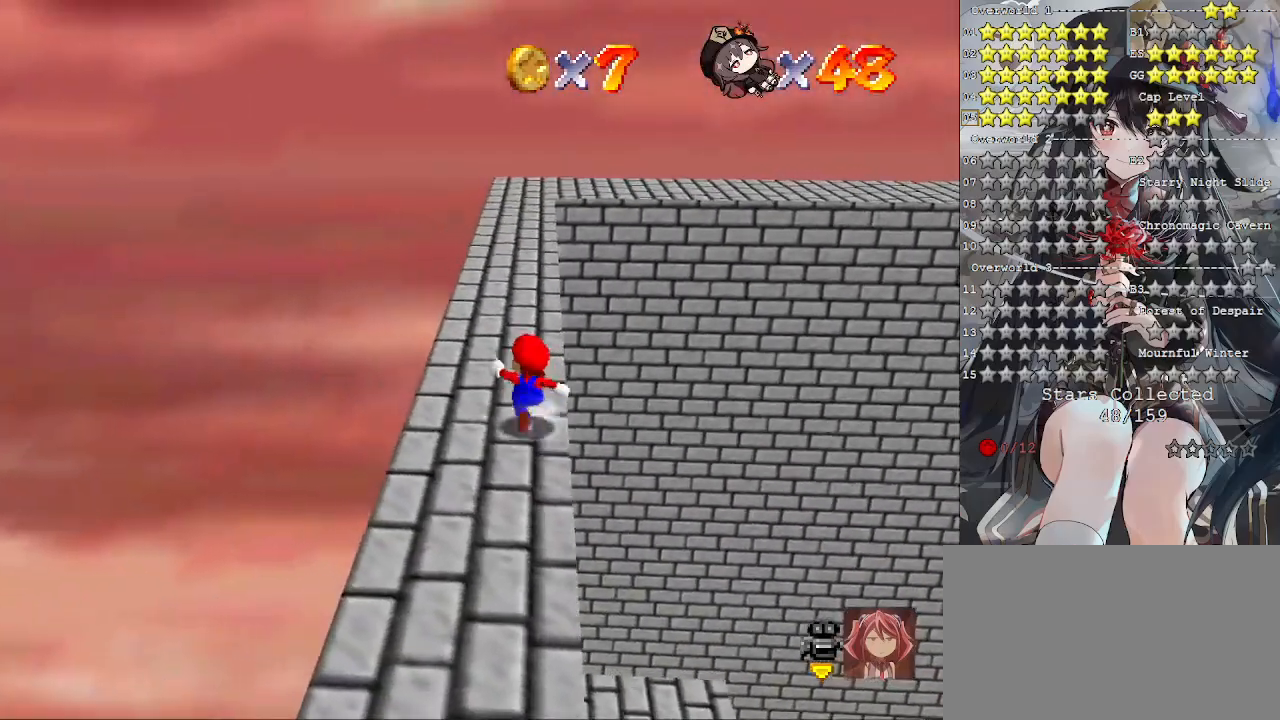
{"buttons": [], "left_stick": "up", "right_stick": "center", "events": [[367, "CROSS", "down"], [500, "CROSS", "up"]]}
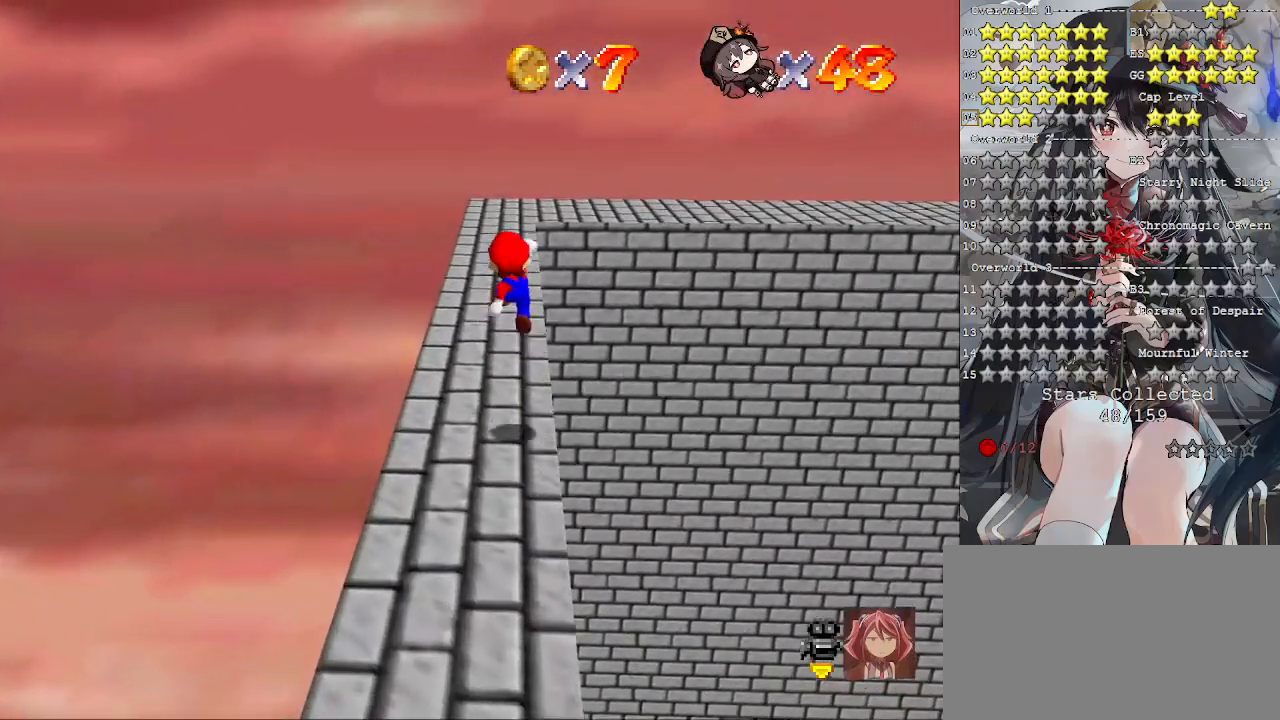
{"buttons": [], "left_stick": "up", "right_stick": "center", "events": [[167, "SQUARE", "down"], [233, "SQUARE", "up"]]}
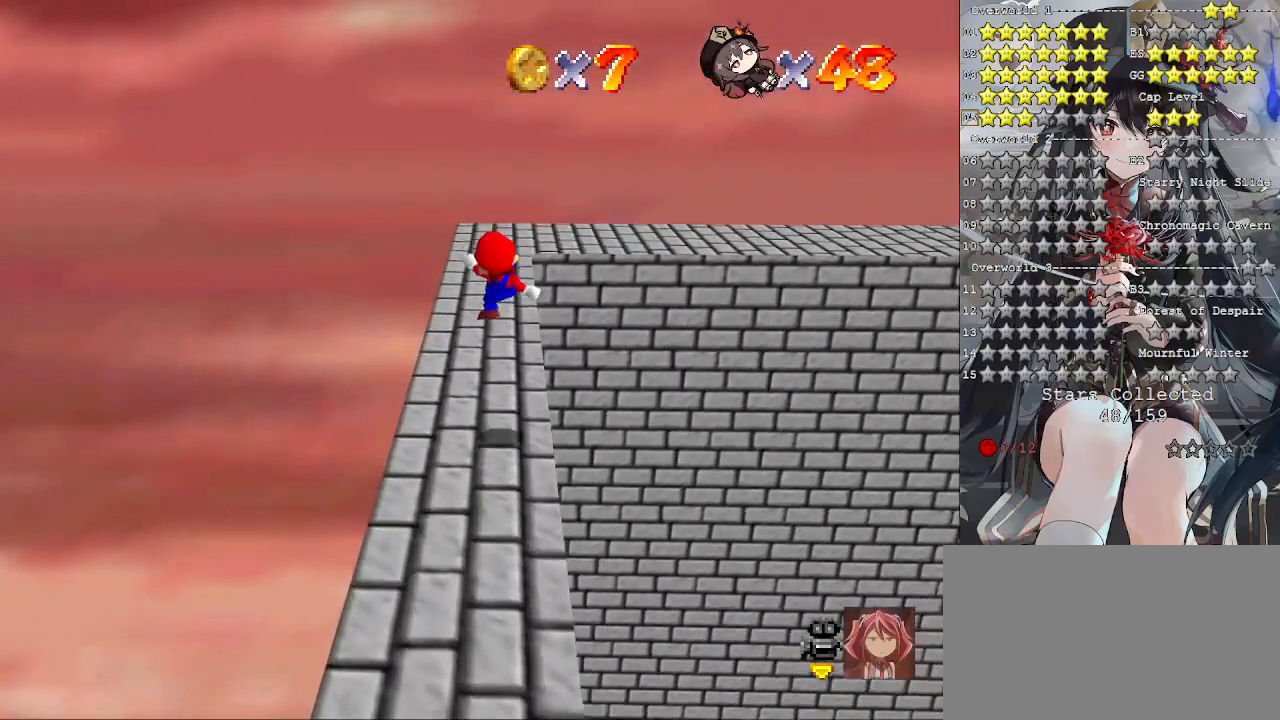
{"buttons": [], "left_stick": "up", "right_stick": "center", "events": [[233, "CROSS", "down"], [333, "CROSS", "up"]]}
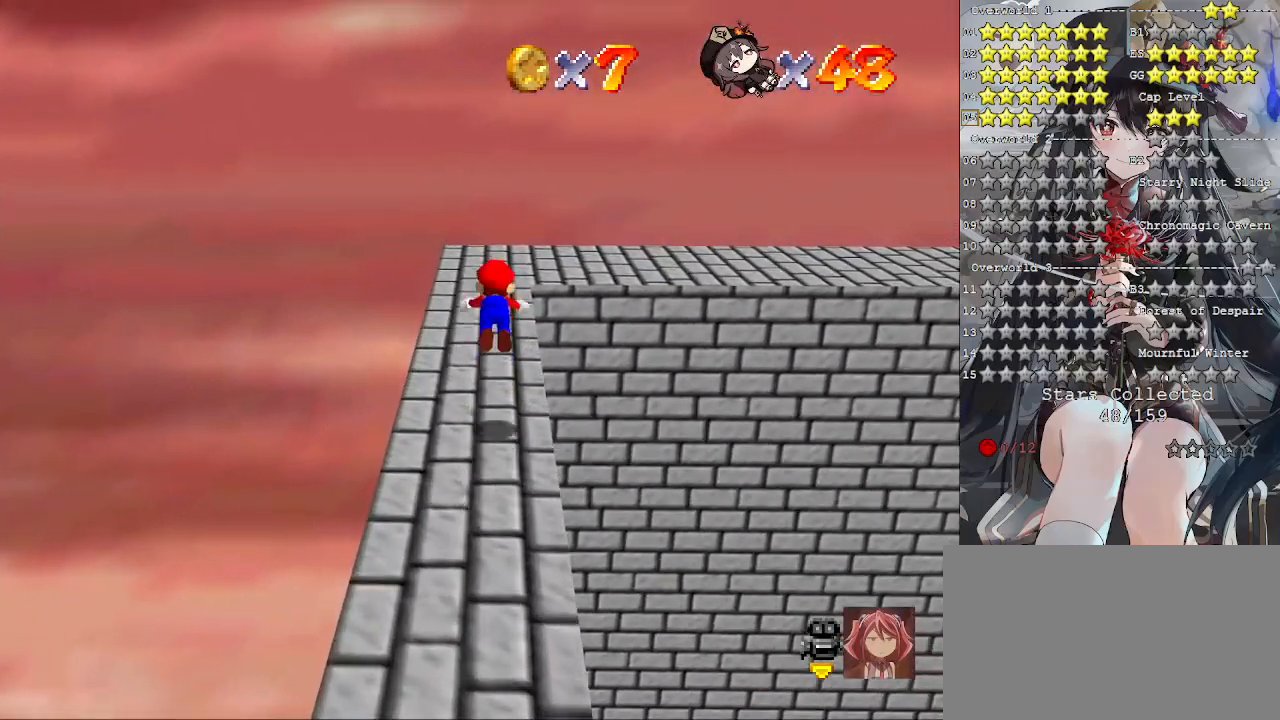
{"buttons": [], "left_stick": "up", "right_stick": "center", "events": [[33, "SQUARE", "down"], [100, "SQUARE", "up"], [367, "CROSS", "down"], [400, "SQUARE", "down"], [467, "CROSS", "up"], [467, "SQUARE", "up"]]}
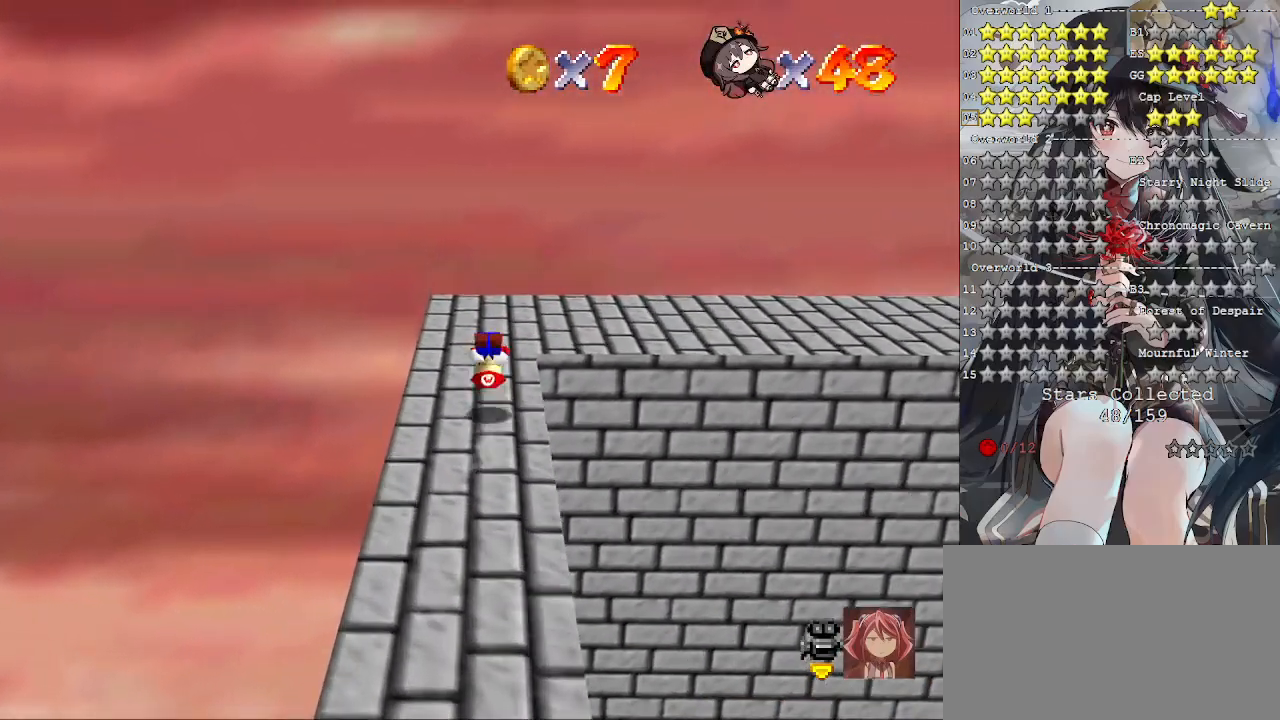
{"buttons": [], "left_stick": "up-left", "right_stick": "center", "events": [[100, "right_stick", "down-right"], [200, "right_stick", "center"], [267, "right_stick", "down-right"], [300, "left_stick", "up-left"], [400, "right_stick", "center"]]}
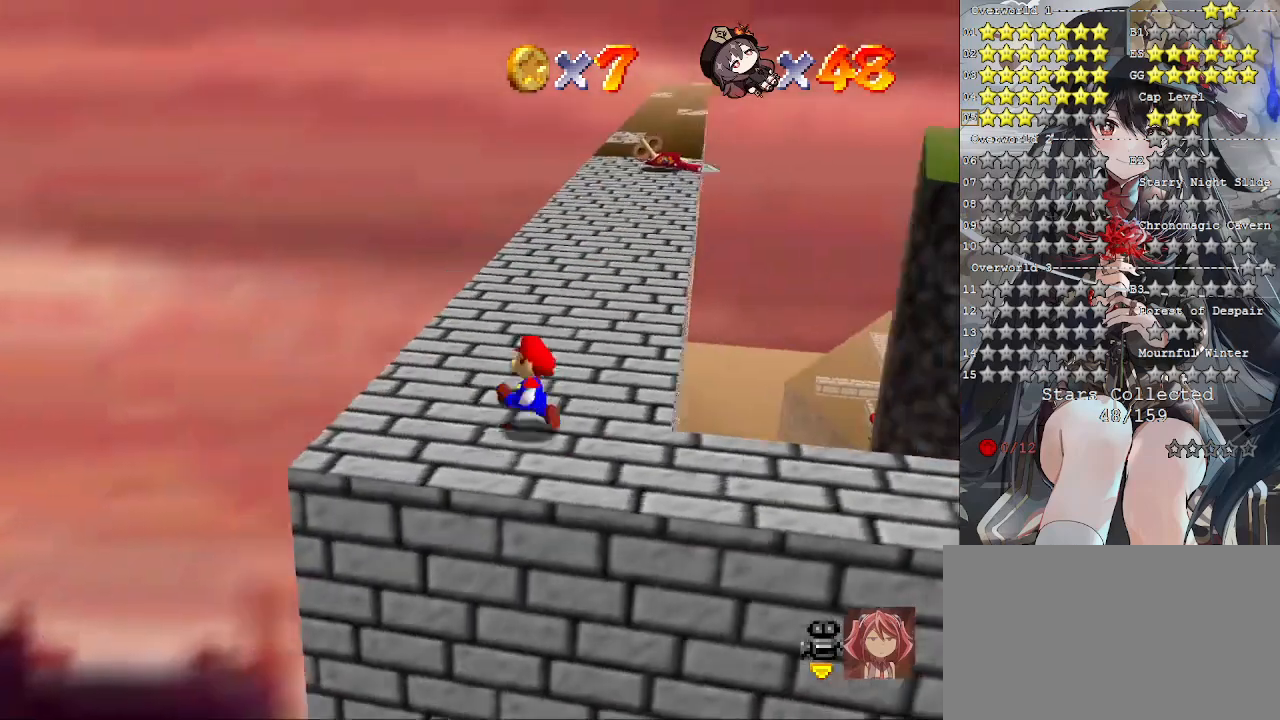
{"buttons": ["CROSS"], "left_stick": "up", "right_stick": "center", "events": [[167, "left_stick", "up"], [500, "CROSS", "down"]]}
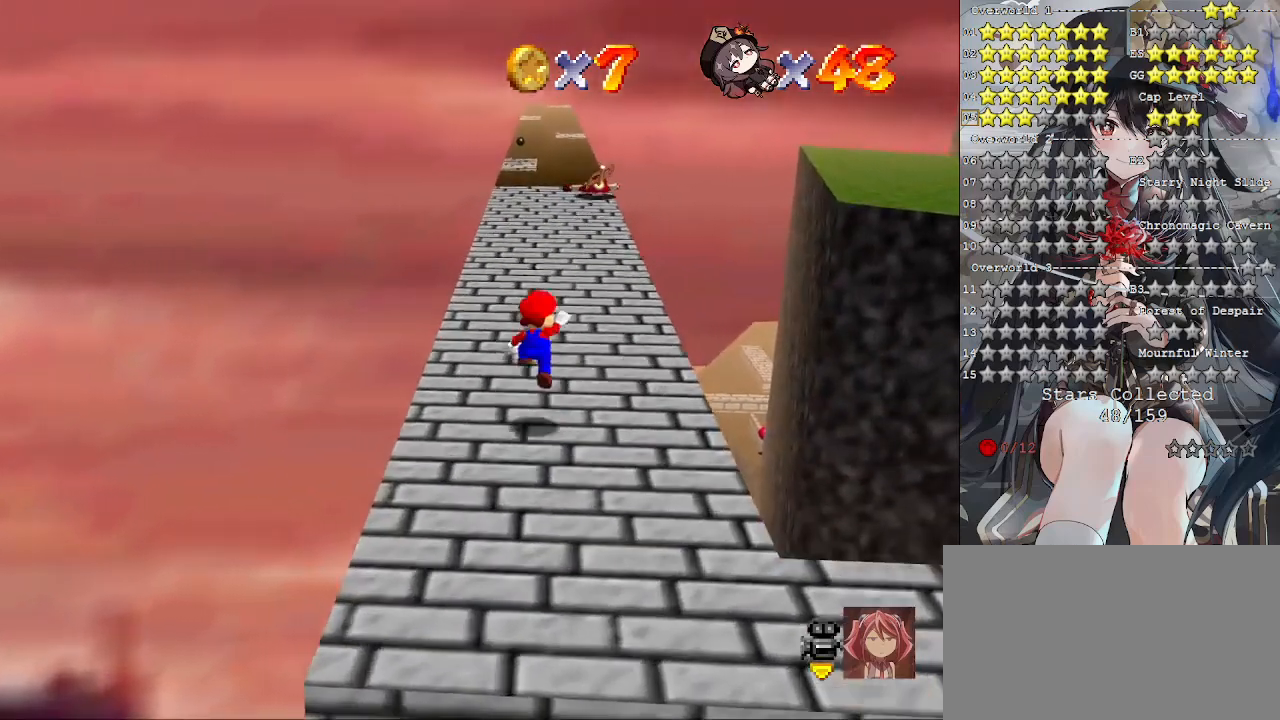
{"buttons": [], "left_stick": "center", "right_stick": "center", "events": [[67, "CROSS", "up"], [400, "left_stick", "center"]]}
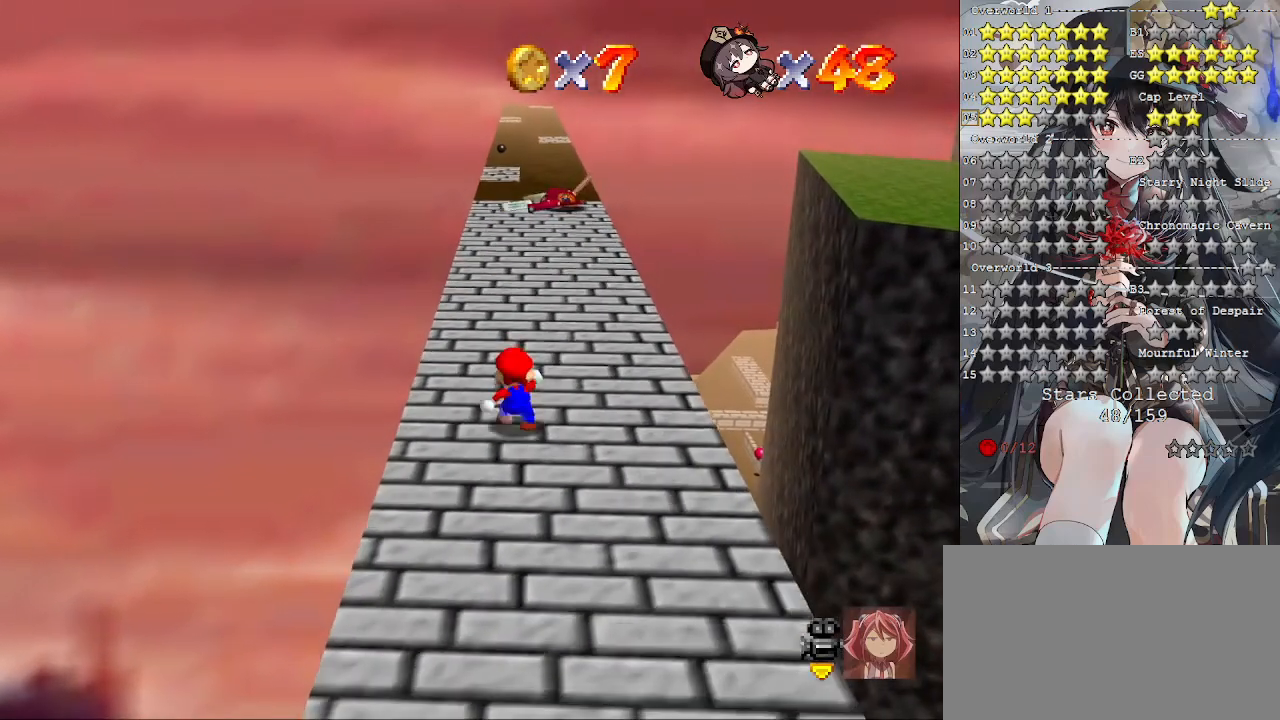
{"buttons": [], "left_stick": "up", "right_stick": "center", "events": [[100, "left_stick", "up"]]}